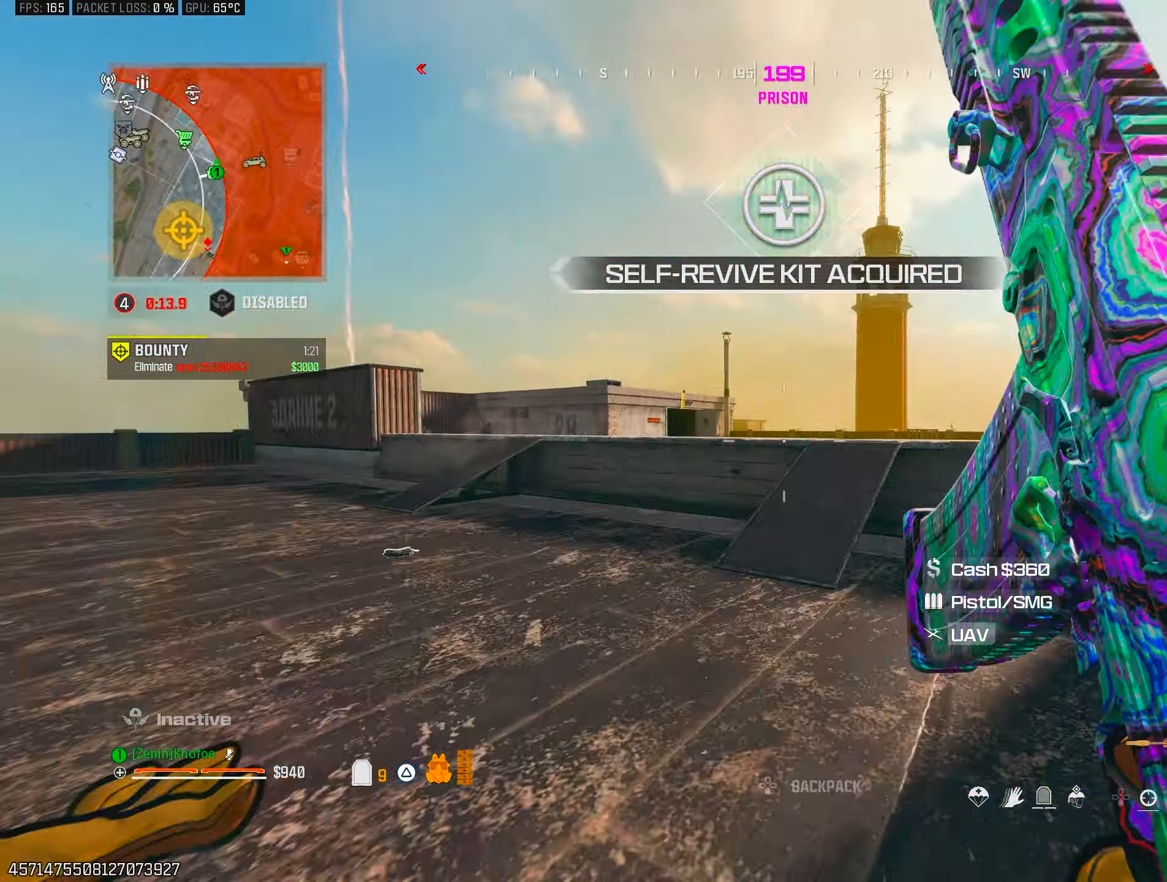
Gameplay with a controller (PlayStation layout); each line is a JSON object with the inputs held at the frame after it. "events" lists button and stick changes between this image and that frame as [ms after this image, input, new state], when the widget could be followed in between.
{"buttons": [], "left_stick": "up-left", "right_stick": "center", "events": [[33, "DPAD_RIGHT", "up"], [67, "CIRCLE", "down"], [117, "right_stick", "up-left"], [167, "right_stick", "center"], [200, "CIRCLE", "up"], [283, "left_stick", "left"], [317, "CROSS", "down"], [367, "right_stick", "left"], [400, "CROSS", "up"], [500, "left_stick", "up-left"], [500, "right_stick", "center"]]}
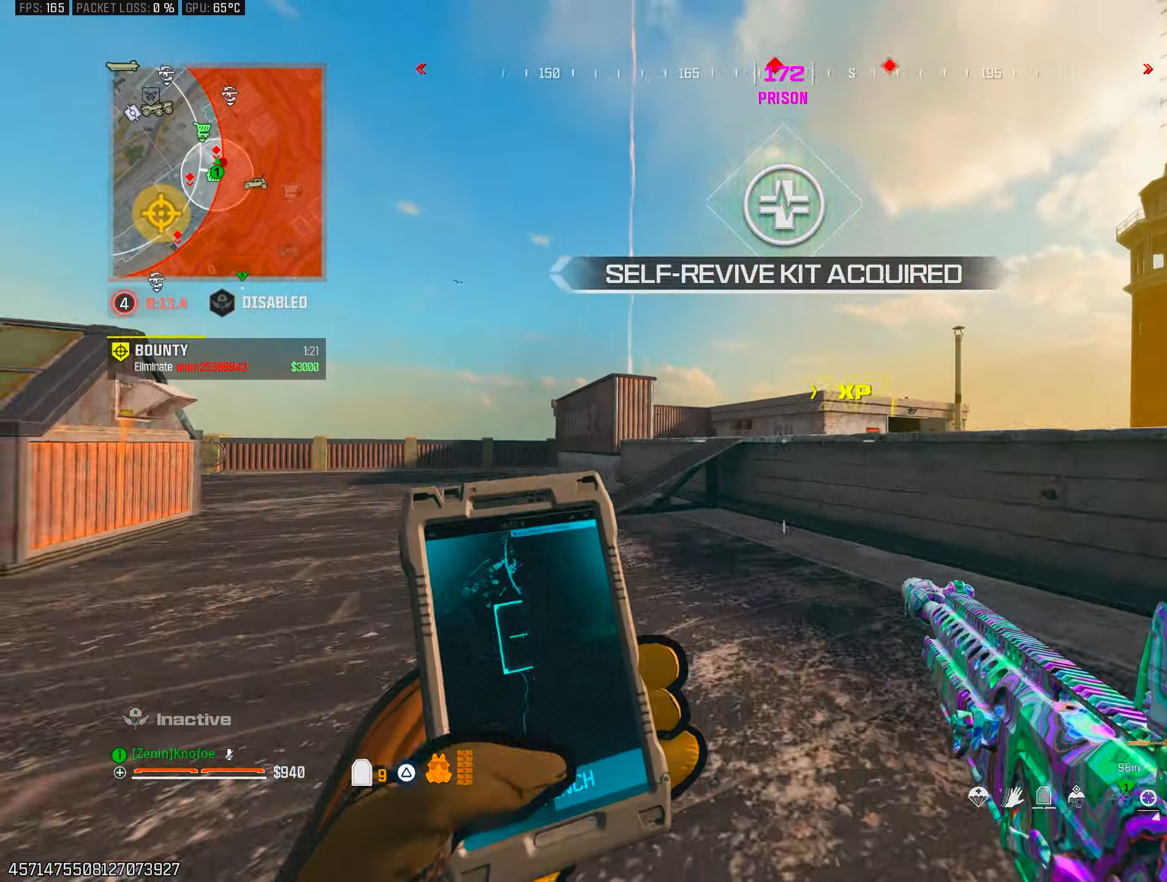
{"buttons": [], "left_stick": "left", "right_stick": "right", "events": [[83, "right_stick", "left"], [233, "right_stick", "center"], [333, "CIRCLE", "down"], [417, "right_stick", "right"], [433, "CIRCLE", "up"], [500, "left_stick", "left"]]}
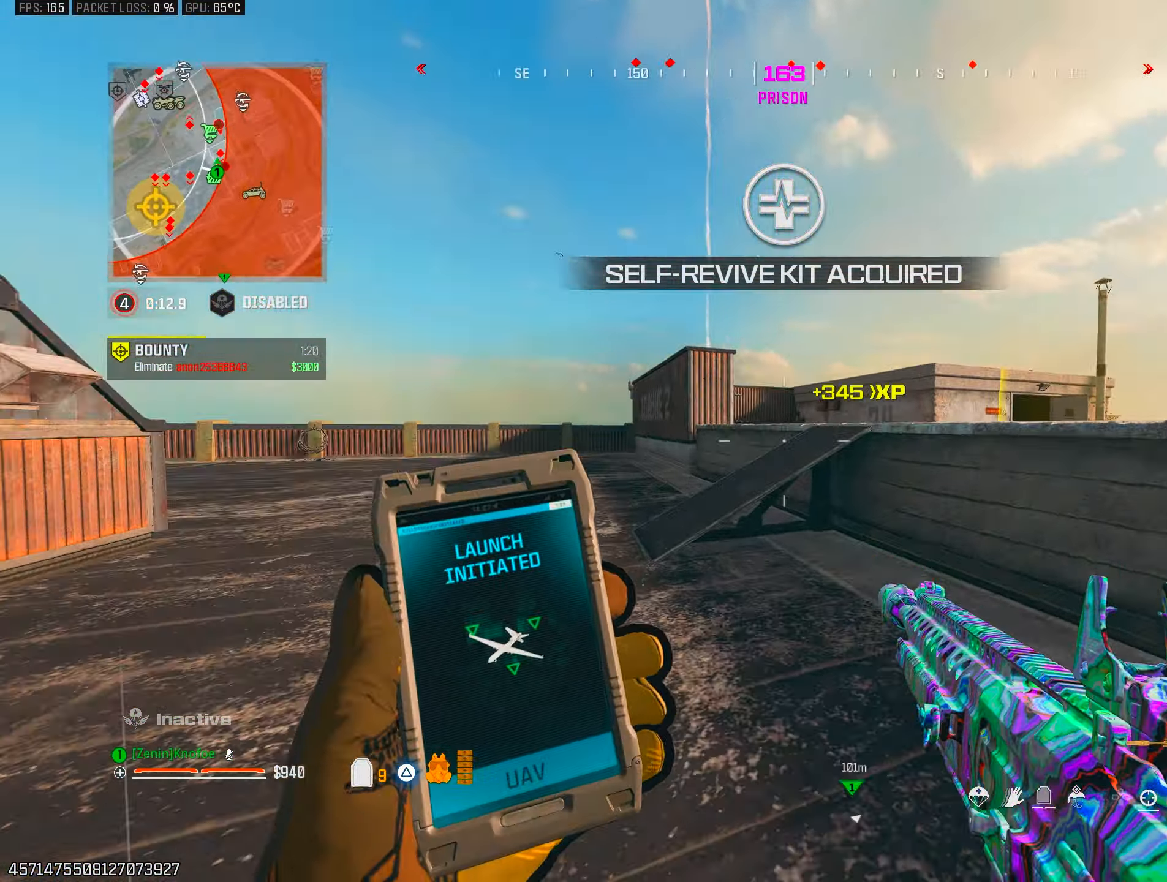
{"buttons": ["CROSS"], "left_stick": "up-left", "right_stick": "right", "events": [[33, "CROSS", "down"], [117, "CROSS", "up"], [217, "TRIANGLE", "down"], [233, "right_stick", "center"], [300, "TRIANGLE", "up"], [300, "left_stick", "up-left"], [350, "L3", "down"], [367, "right_stick", "right"], [467, "CROSS", "down"], [467, "L3", "up"]]}
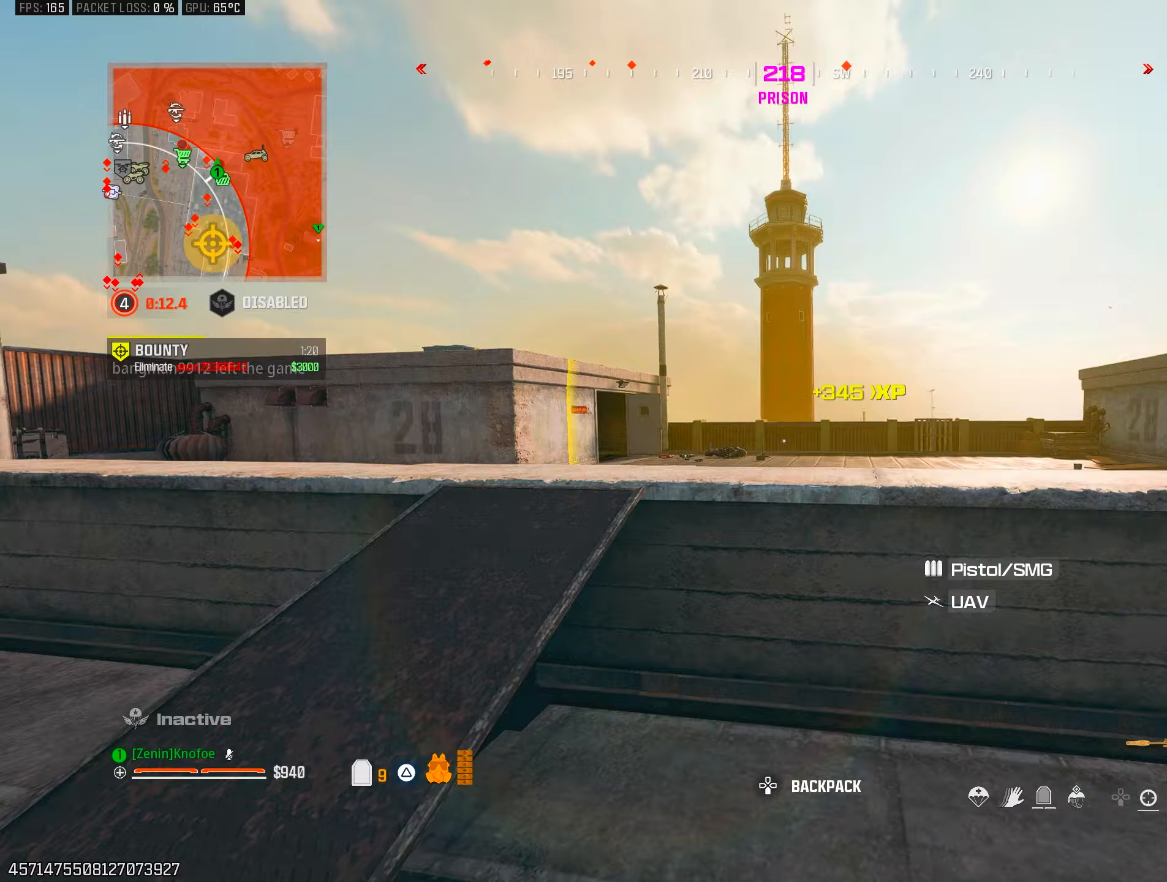
{"buttons": [], "left_stick": "down-left", "right_stick": "left", "events": [[50, "CROSS", "up"], [67, "left_stick", "down-left"], [117, "right_stick", "center"], [267, "TRIANGLE", "down"], [267, "right_stick", "up"], [333, "left_stick", "down"], [367, "TRIANGLE", "up"], [367, "right_stick", "left"], [483, "left_stick", "down-left"]]}
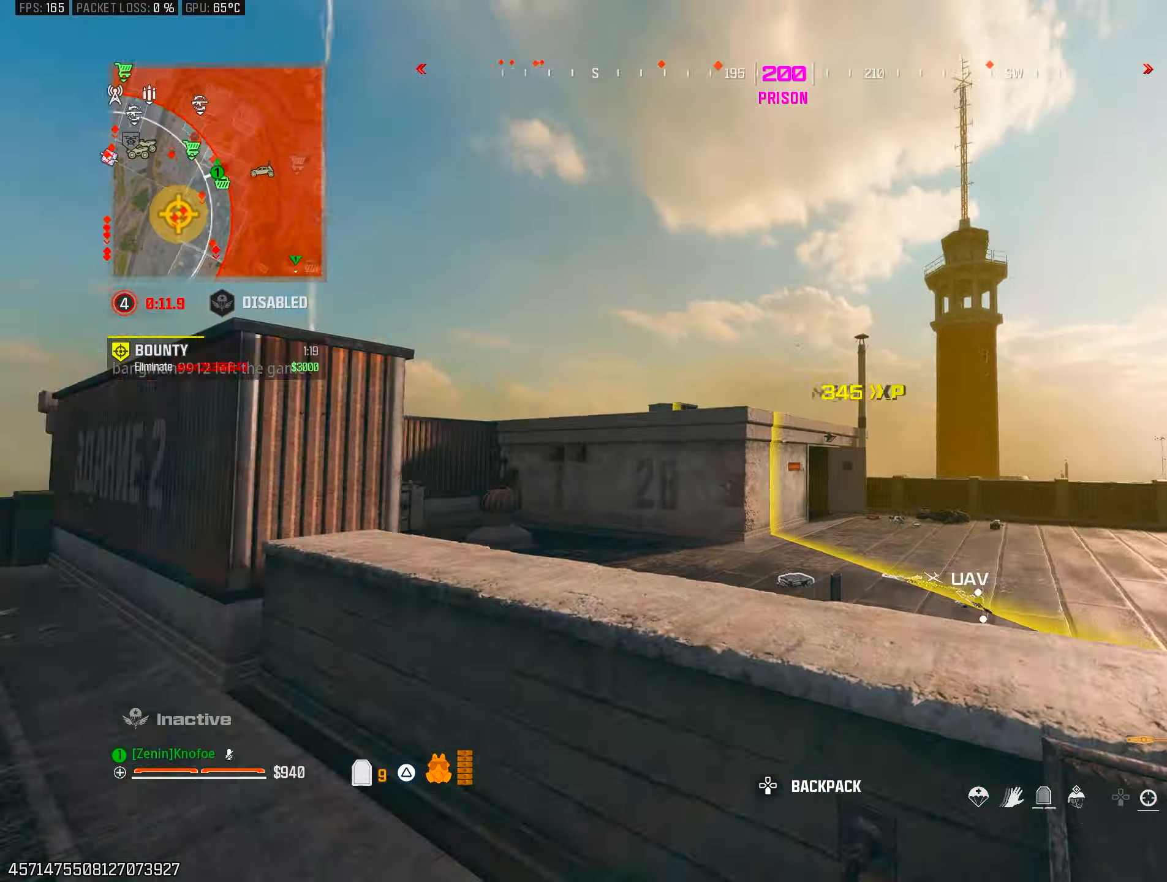
{"buttons": [], "left_stick": "down", "right_stick": "down-left", "events": [[17, "left_stick", "left"], [67, "right_stick", "up"], [83, "left_stick", "up-left"], [117, "right_stick", "up-right"], [200, "L3", "down"], [267, "L3", "up"], [350, "right_stick", "center"], [400, "CIRCLE", "down"], [400, "left_stick", "down-left"], [467, "left_stick", "down"], [483, "CIRCLE", "up"], [500, "right_stick", "down-left"]]}
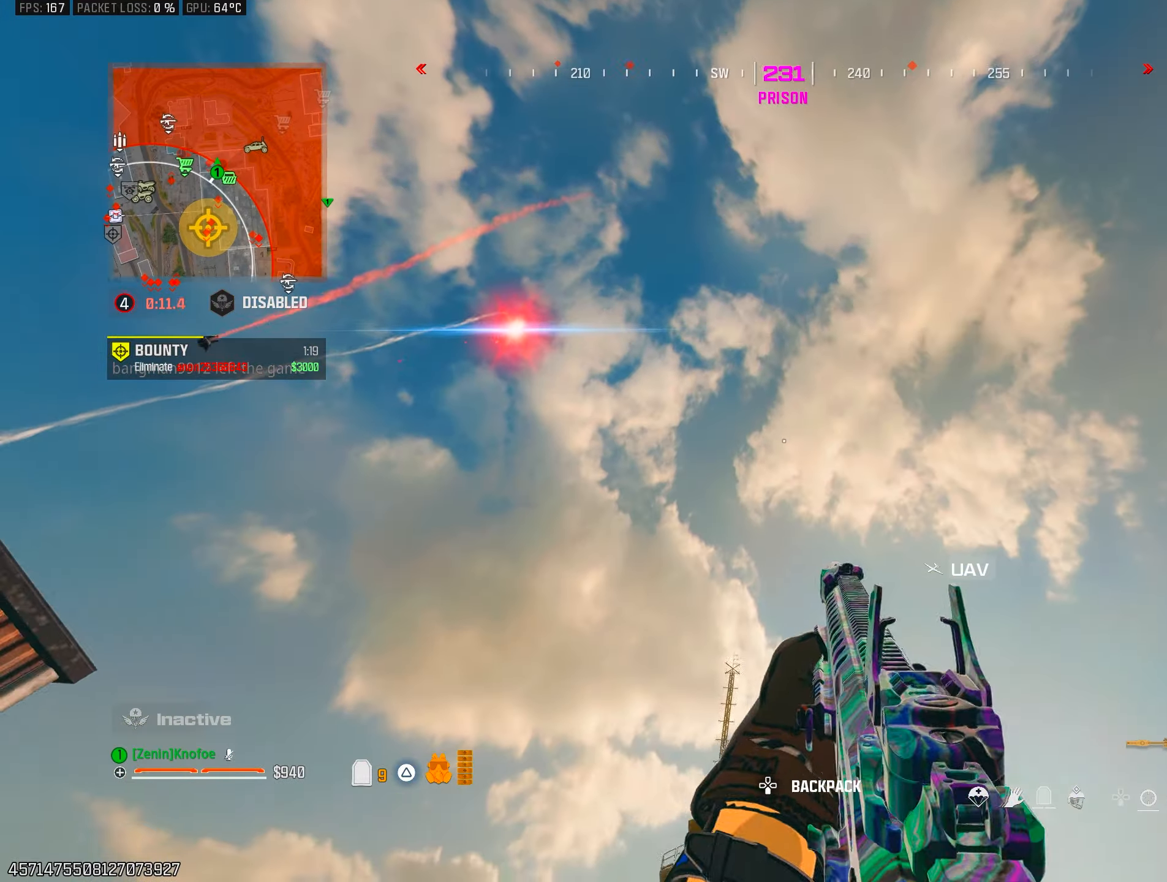
{"buttons": ["L3"], "left_stick": "up-left", "right_stick": "down-right", "events": [[17, "left_stick", "down-right"], [67, "CROSS", "down"], [100, "left_stick", "center"], [150, "CROSS", "up"], [167, "left_stick", "up-left"], [233, "L3", "down"], [300, "right_stick", "center"], [350, "L3", "up"], [417, "L3", "down"], [433, "right_stick", "down-right"]]}
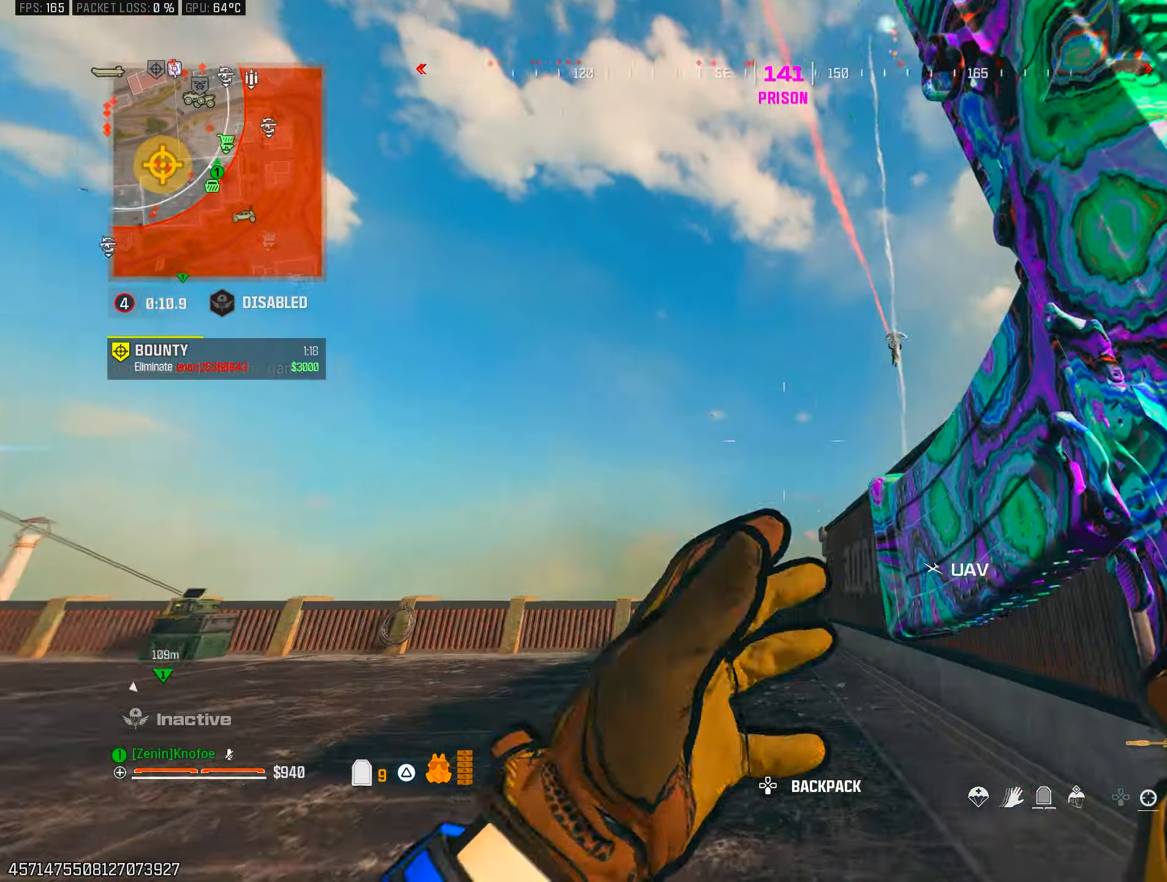
{"buttons": ["L1", "R1"], "left_stick": "down-right", "right_stick": "up", "events": [[17, "L3", "up"], [100, "right_stick", "up-right"], [167, "L1", "down"], [233, "right_stick", "up"], [267, "left_stick", "down-left"], [333, "left_stick", "down"], [333, "right_stick", "center"], [383, "right_stick", "up"], [417, "R1", "down"], [450, "left_stick", "down-right"]]}
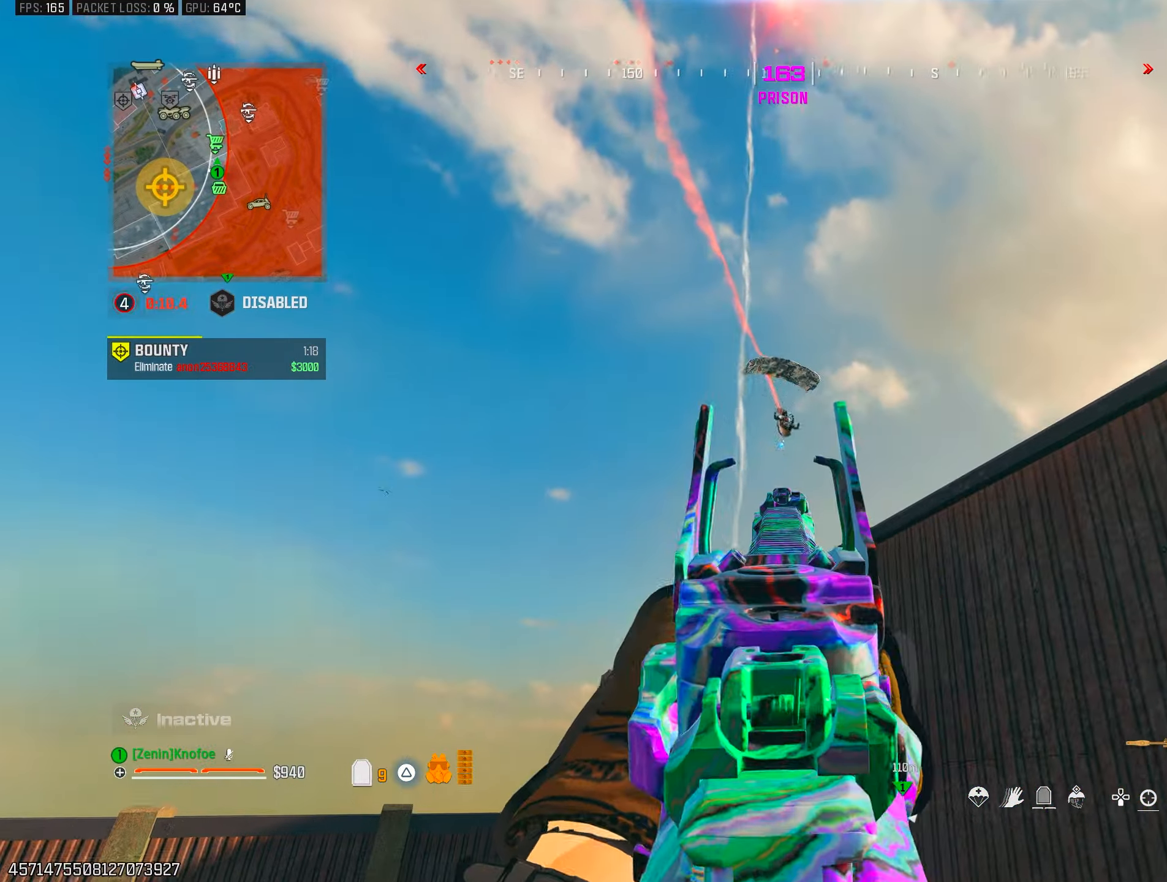
{"buttons": ["L1", "R1"], "left_stick": "down-right", "right_stick": "down-right", "events": [[50, "right_stick", "center"], [250, "right_stick", "down-right"]]}
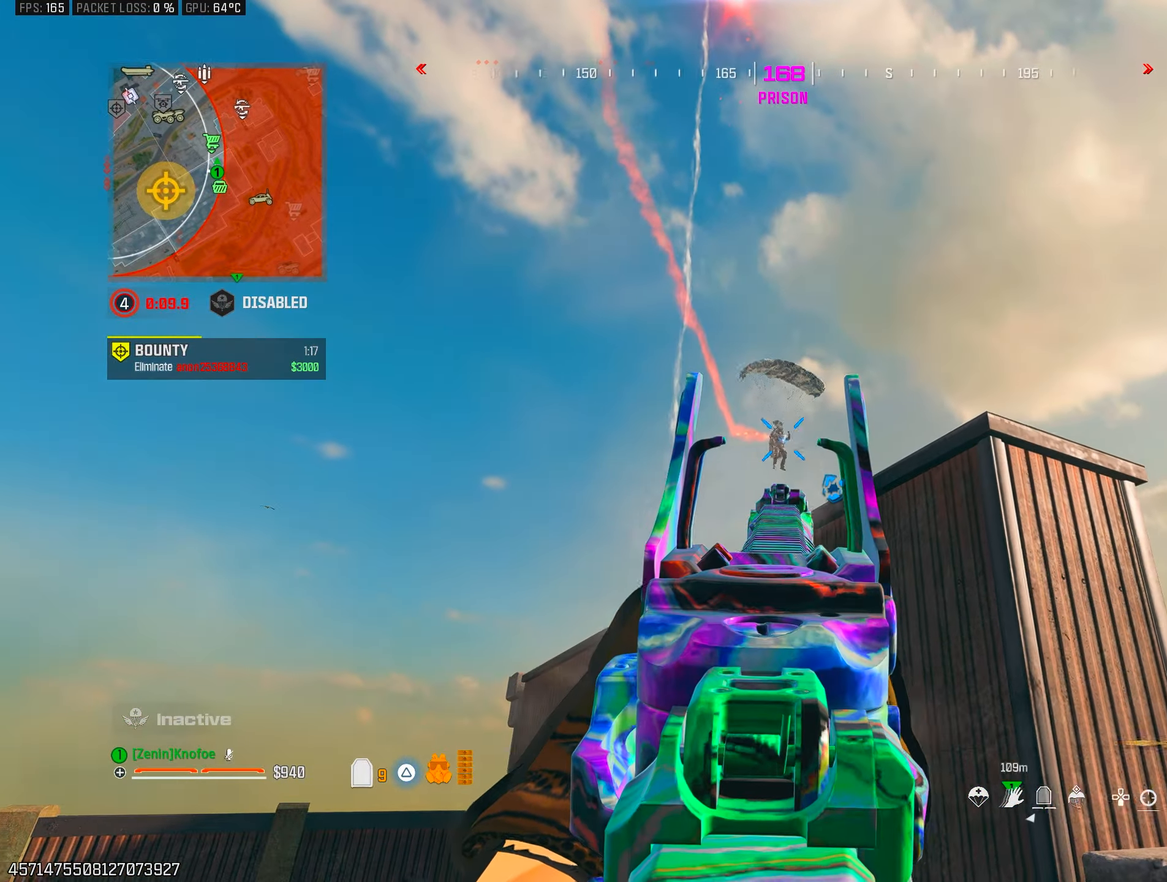
{"buttons": ["L1", "R1"], "left_stick": "down-right", "right_stick": "right", "events": [[183, "right_stick", "down"], [267, "CROSS", "down"], [383, "CROSS", "up"], [383, "right_stick", "right"]]}
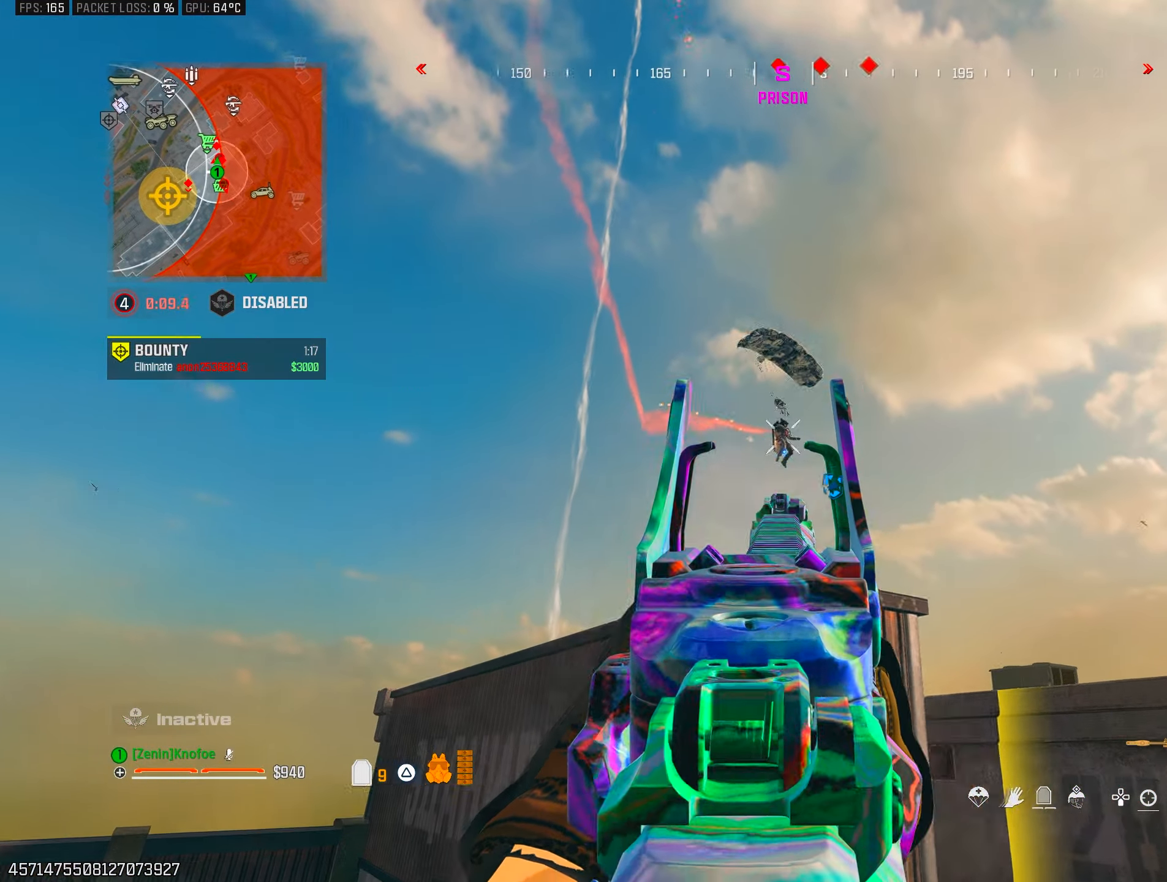
{"buttons": [], "left_stick": "up", "right_stick": "down-left", "events": [[17, "right_stick", "center"], [133, "right_stick", "right"], [217, "left_stick", "right"], [317, "L1", "up"], [317, "R1", "up"], [333, "SQUARE", "down"], [333, "right_stick", "center"], [367, "left_stick", "up"], [400, "right_stick", "down-left"], [417, "SQUARE", "up"]]}
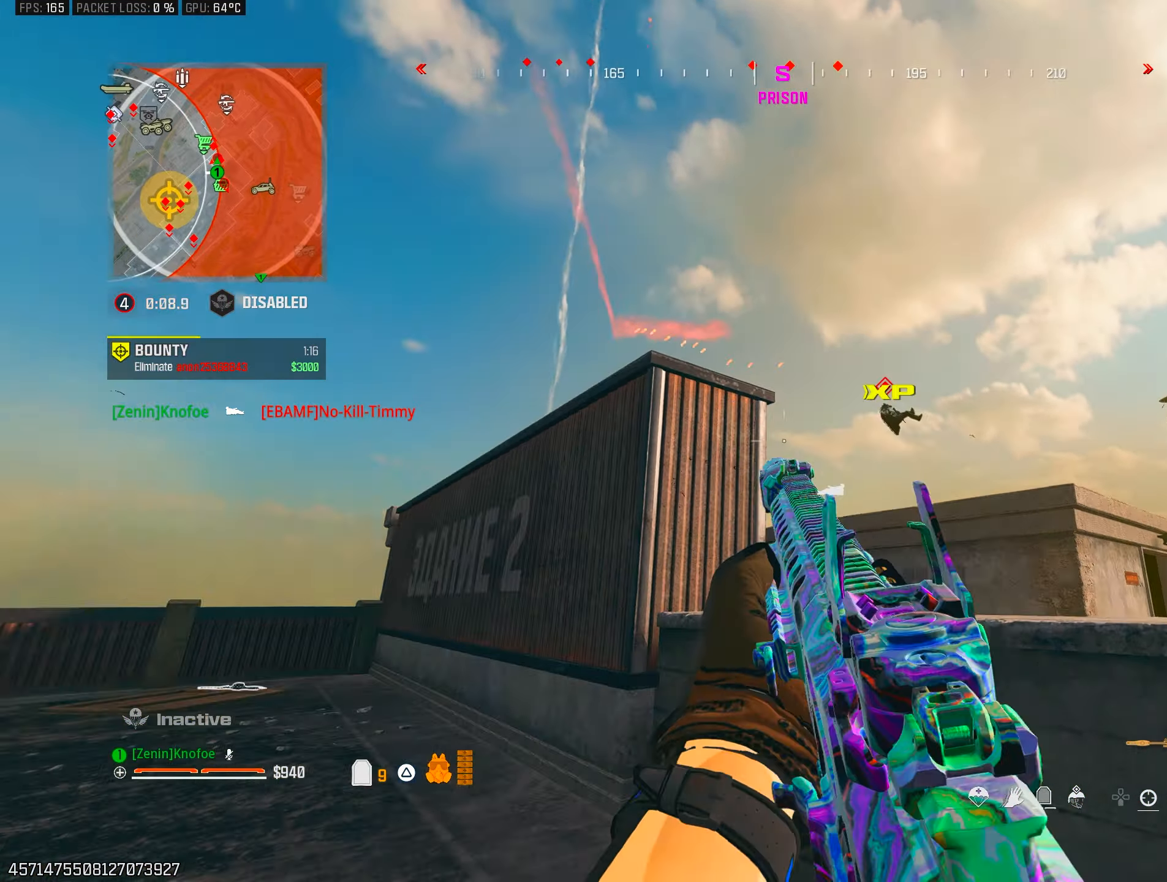
{"buttons": ["CROSS"], "left_stick": "up-left", "right_stick": "center", "events": [[150, "right_stick", "center"], [267, "CIRCLE", "down"], [300, "right_stick", "down-left"], [350, "CIRCLE", "up"], [400, "left_stick", "up-left"], [417, "right_stick", "center"], [500, "CROSS", "down"]]}
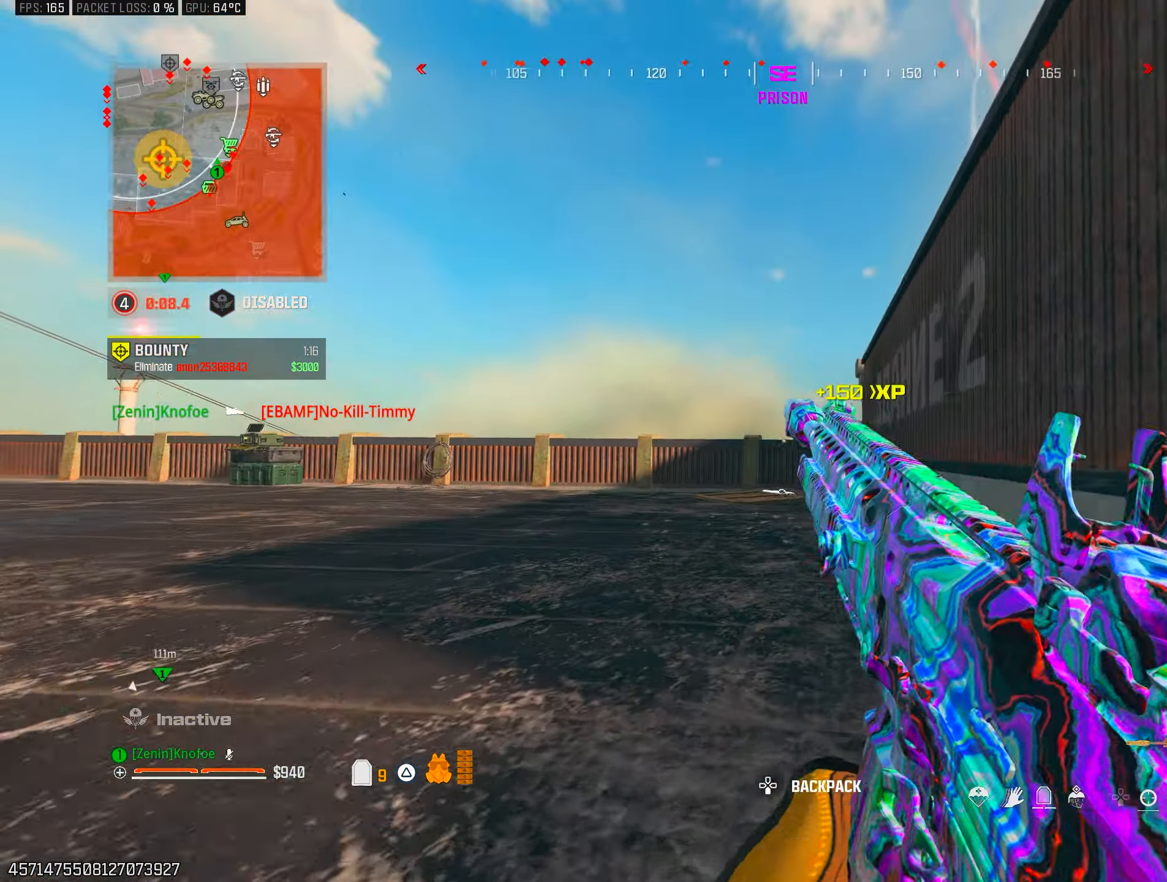
{"buttons": [], "left_stick": "up", "right_stick": "center", "events": [[33, "left_stick", "left"], [83, "CROSS", "up"], [150, "left_stick", "up-left"], [150, "right_stick", "left"], [300, "right_stick", "center"], [400, "left_stick", "up"]]}
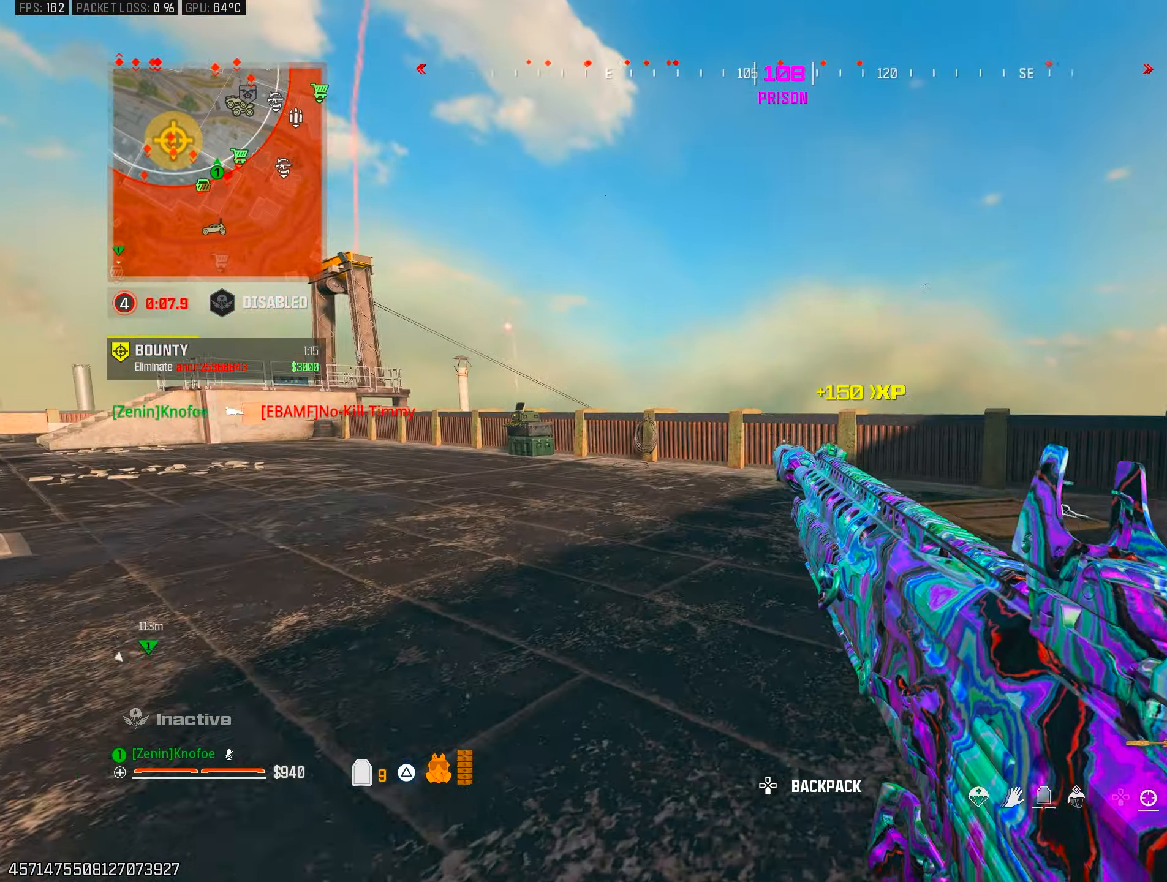
{"buttons": [], "left_stick": "right", "right_stick": "center", "events": [[117, "CIRCLE", "down"], [167, "right_stick", "left"], [233, "CIRCLE", "up"], [300, "left_stick", "right"], [367, "CROSS", "down"], [367, "right_stick", "center"], [467, "CROSS", "up"]]}
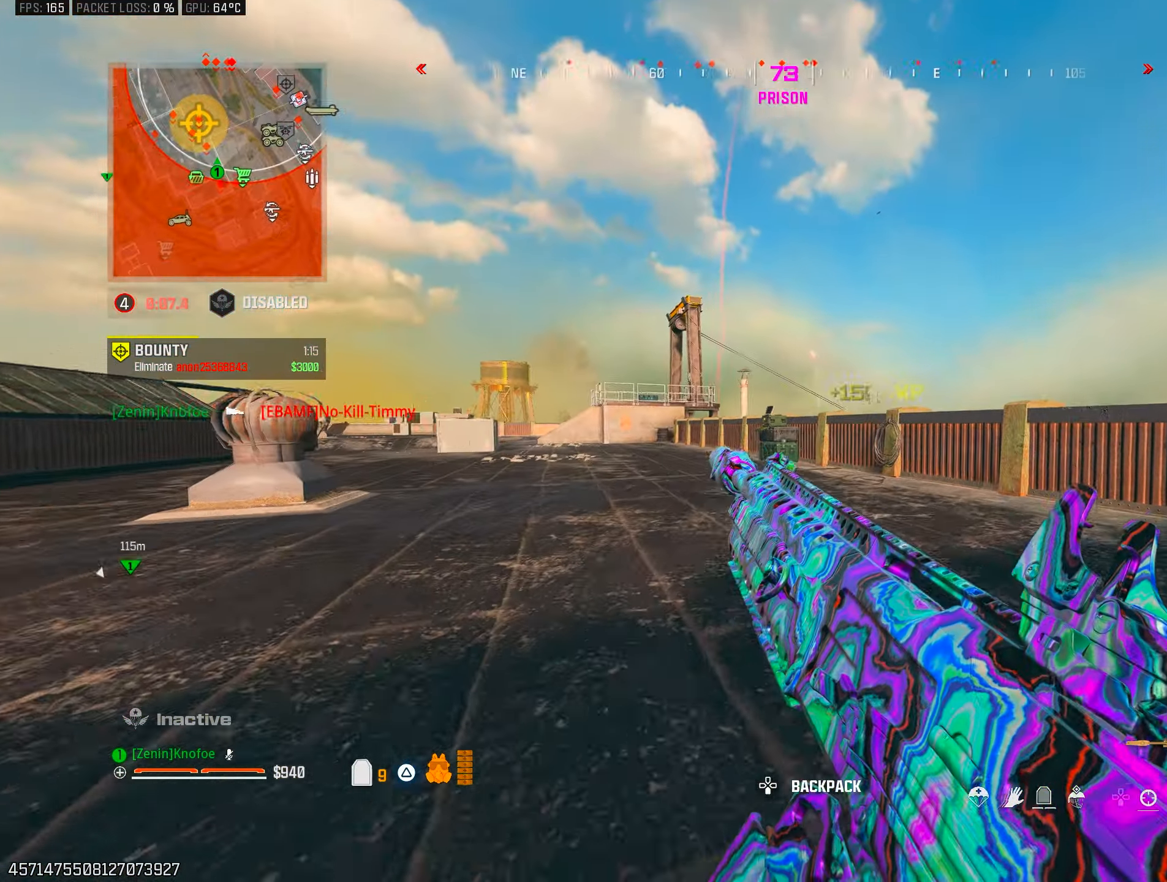
{"buttons": [], "left_stick": "up-left", "right_stick": "right", "events": [[50, "right_stick", "right"], [83, "left_stick", "up"], [183, "left_stick", "up-left"], [217, "right_stick", "center"], [267, "right_stick", "right"], [367, "TRIANGLE", "down"], [417, "L3", "down"], [450, "TRIANGLE", "up"], [500, "L3", "up"]]}
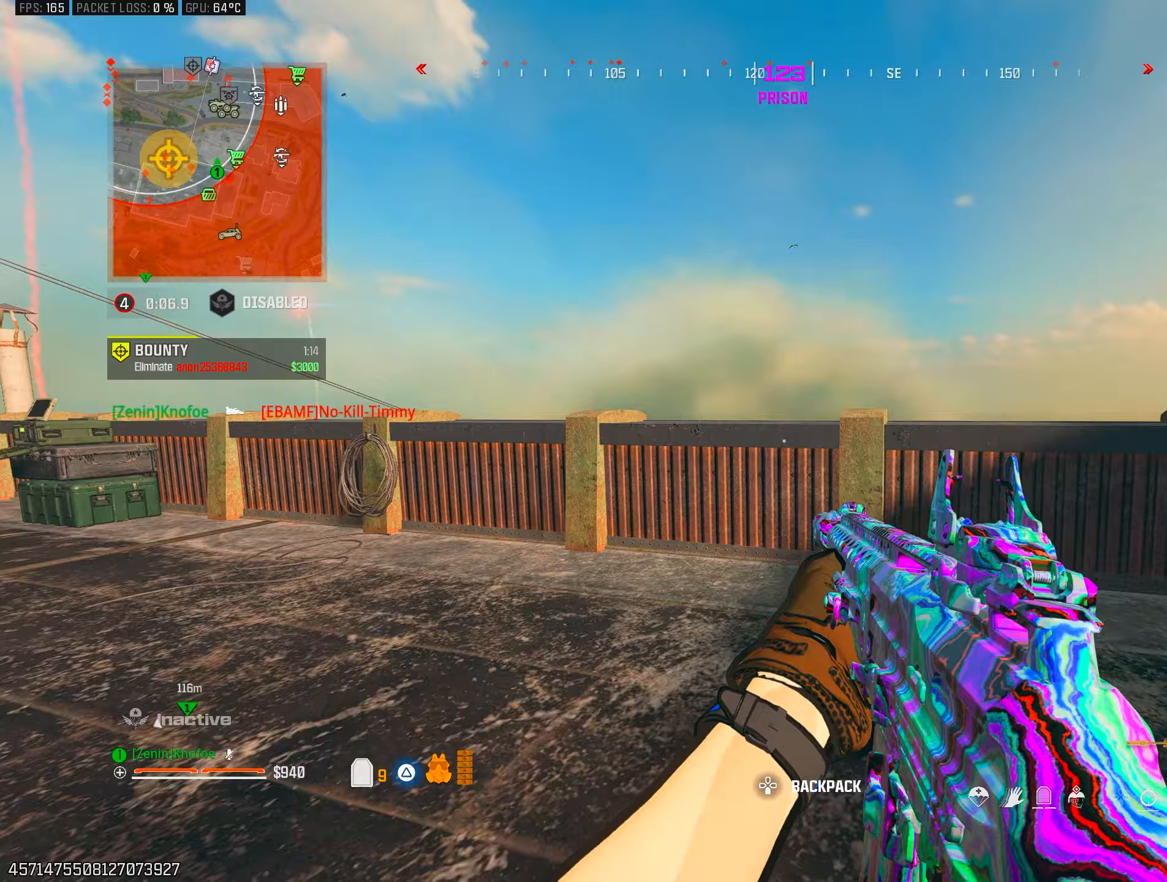
{"buttons": [], "left_stick": "up-left", "right_stick": "down-right", "events": [[17, "TRIANGLE", "down"], [83, "L3", "down"], [100, "TRIANGLE", "up"], [167, "L3", "up"], [200, "right_stick", "down-right"], [250, "L3", "down"], [333, "L3", "up"], [400, "CROSS", "down"], [500, "CROSS", "up"]]}
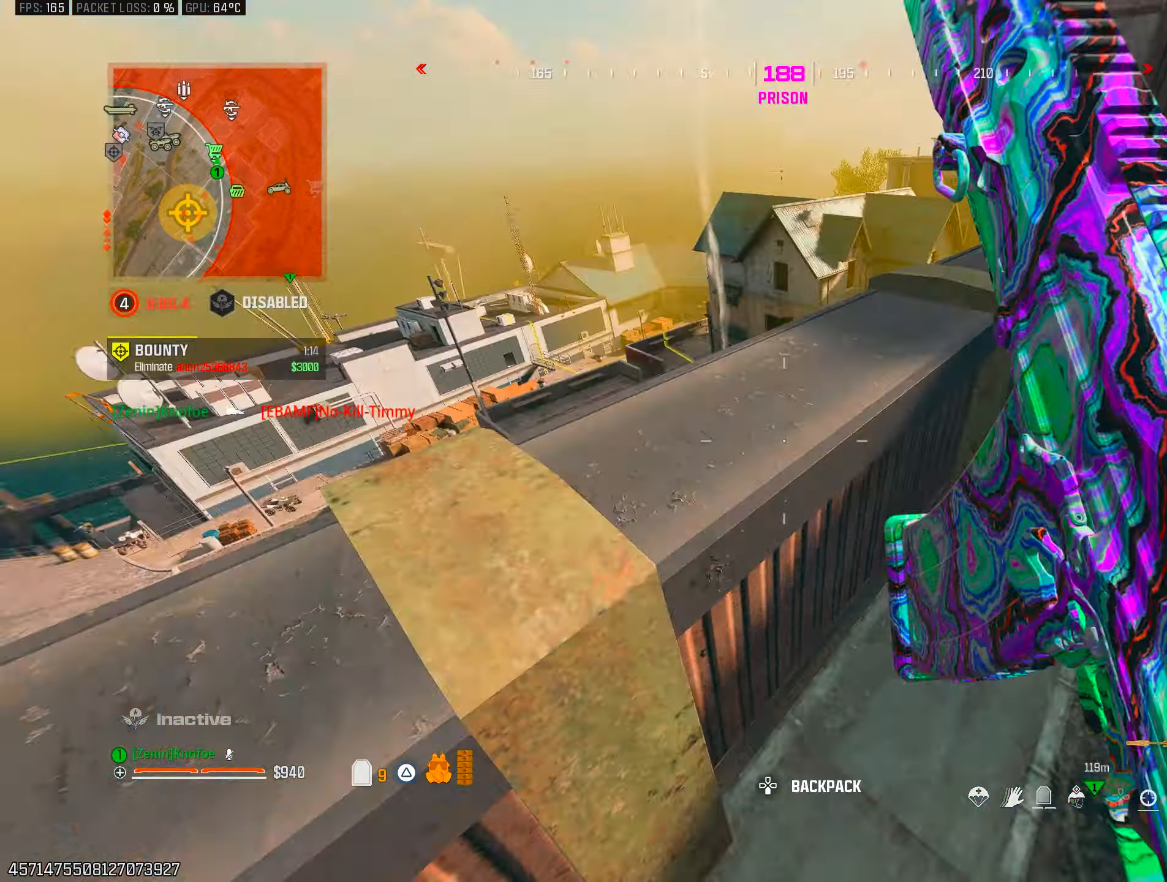
{"buttons": [], "left_stick": "down-left", "right_stick": "center", "events": [[83, "CROSS", "down"], [100, "right_stick", "center"], [133, "left_stick", "down-left"], [183, "CROSS", "up"], [333, "right_stick", "right"], [433, "right_stick", "center"]]}
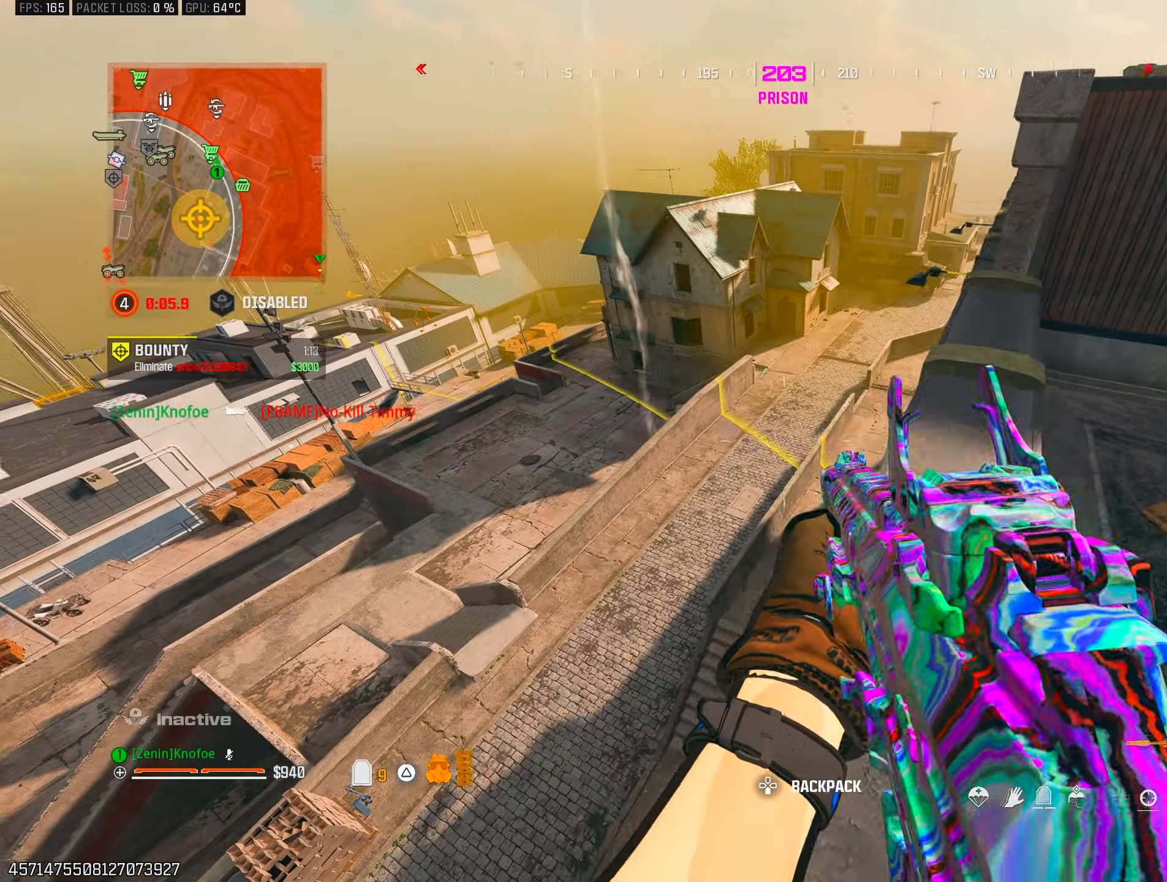
{"buttons": [], "left_stick": "down-right", "right_stick": "right", "events": [[67, "left_stick", "down"], [250, "TRIANGLE", "down"], [300, "left_stick", "down-left"], [317, "TRIANGLE", "up"], [317, "right_stick", "up-right"], [383, "right_stick", "right"], [500, "left_stick", "down-right"]]}
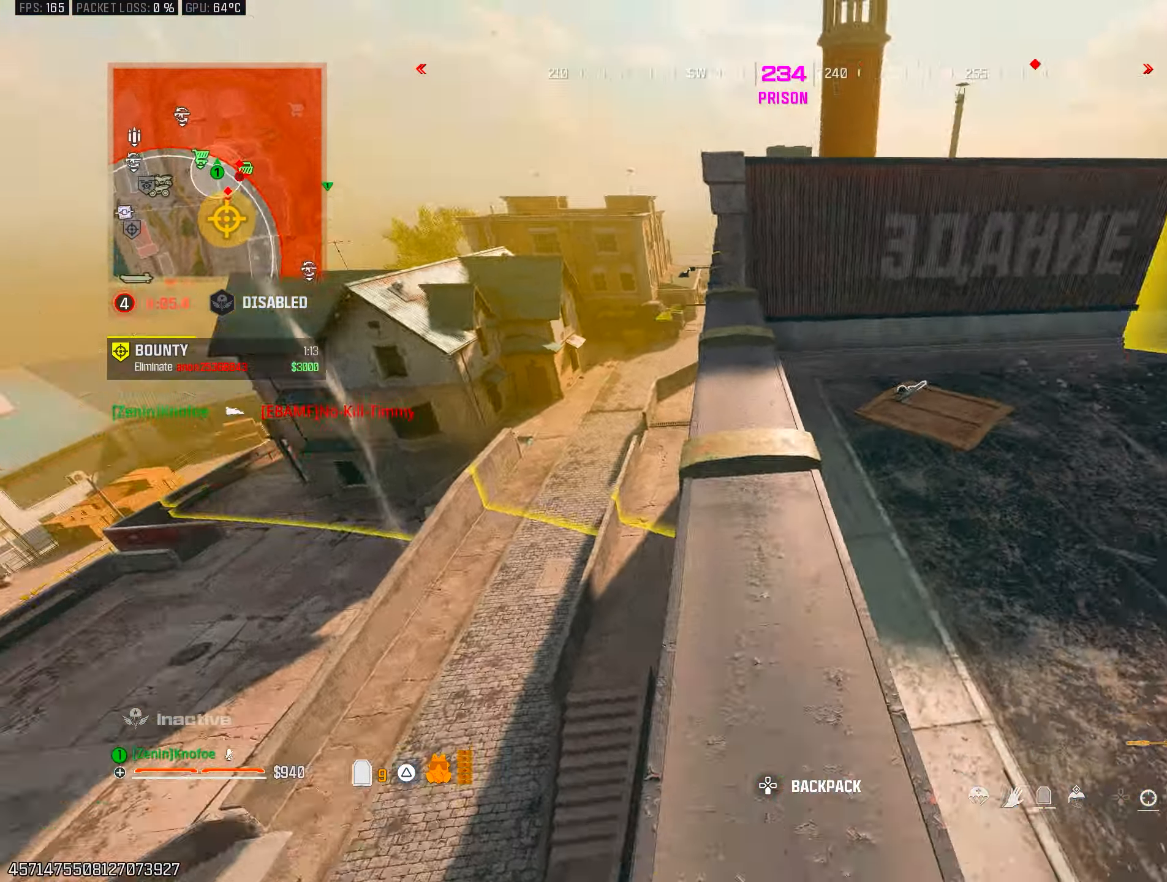
{"buttons": [], "left_stick": "up-right", "right_stick": "up-right", "events": [[100, "left_stick", "up-right"], [233, "CROSS", "down"], [300, "CROSS", "up"], [300, "right_stick", "center"], [367, "left_stick", "center"], [433, "SQUARE", "down"], [450, "right_stick", "up-right"], [483, "SQUARE", "up"], [500, "left_stick", "up-right"]]}
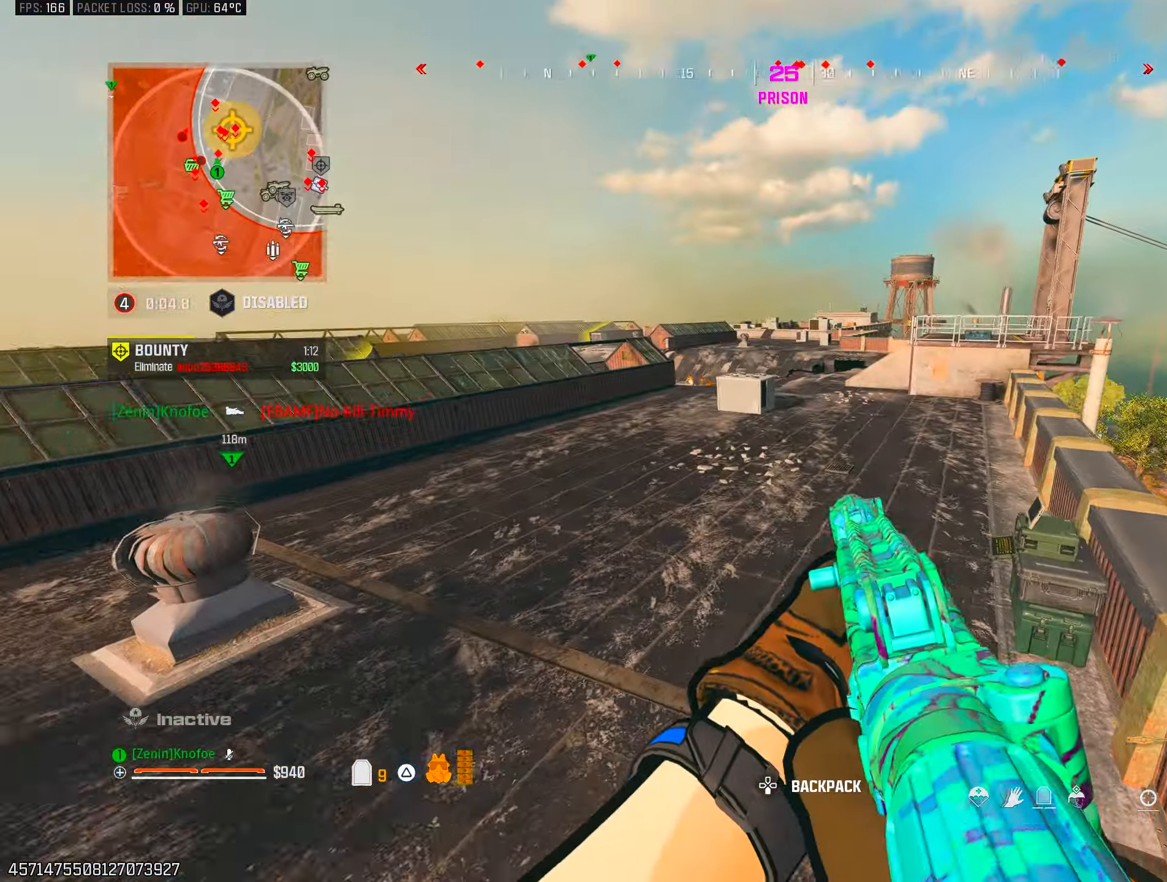
{"buttons": [], "left_stick": "up", "right_stick": "center", "events": [[67, "SQUARE", "down"], [150, "SQUARE", "up"], [183, "right_stick", "center"], [250, "left_stick", "up"], [250, "right_stick", "up-left"], [367, "right_stick", "center"]]}
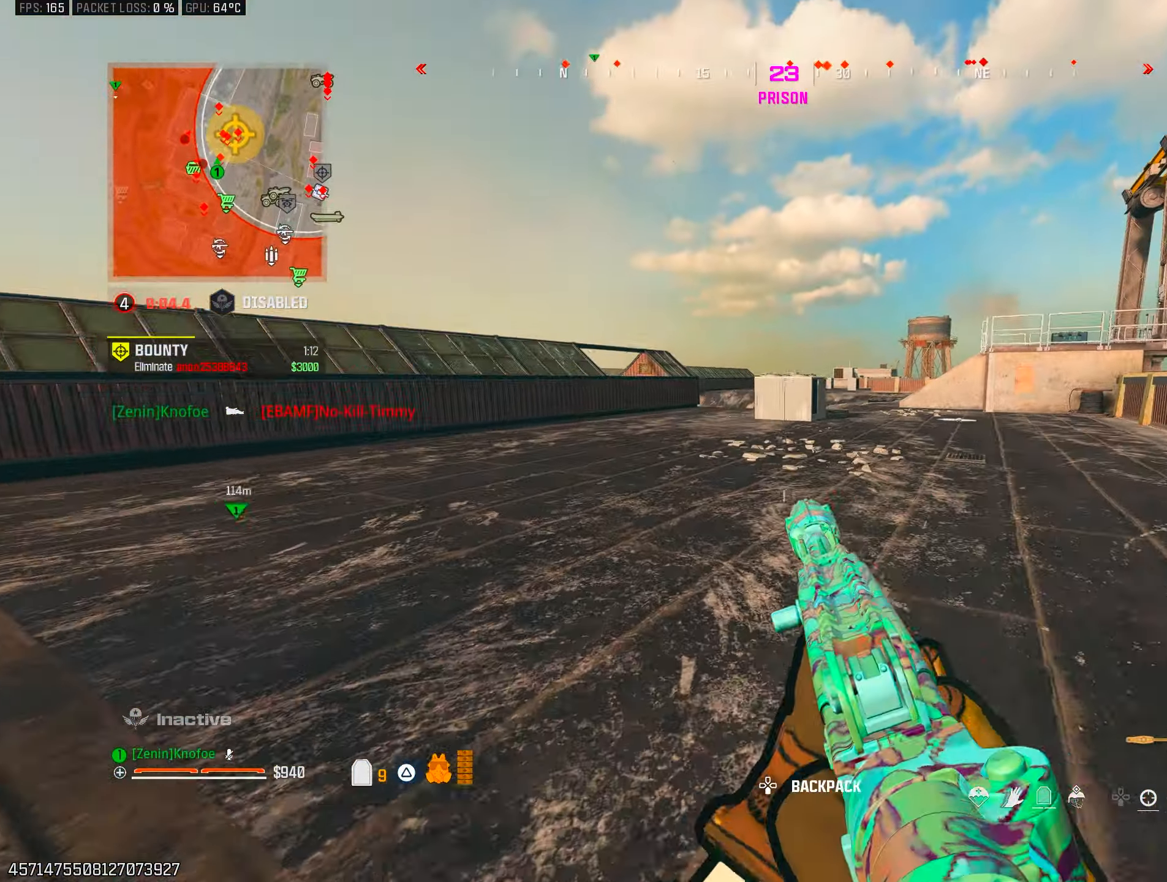
{"buttons": [], "left_stick": "down-right", "right_stick": "center", "events": [[200, "CIRCLE", "down"], [300, "CIRCLE", "up"], [400, "CROSS", "down"], [417, "left_stick", "down-right"], [483, "CROSS", "up"]]}
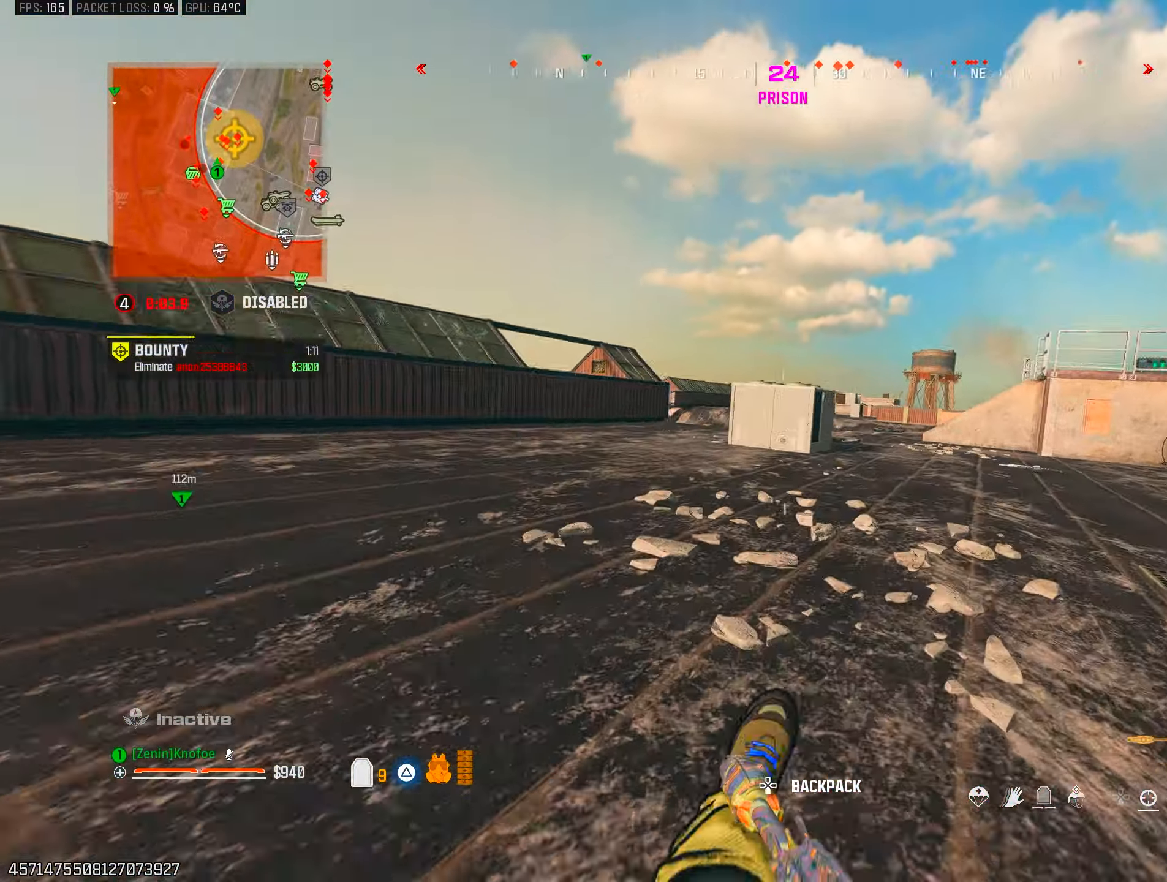
{"buttons": ["CROSS"], "left_stick": "up", "right_stick": "down-left", "events": [[83, "TRIANGLE", "down"], [83, "left_stick", "up-right"], [150, "left_stick", "up"], [183, "TRIANGLE", "up"], [217, "L3", "down"], [250, "TRIANGLE", "down"], [333, "L3", "up"], [333, "TRIANGLE", "up"], [450, "right_stick", "down-left"], [467, "CROSS", "down"]]}
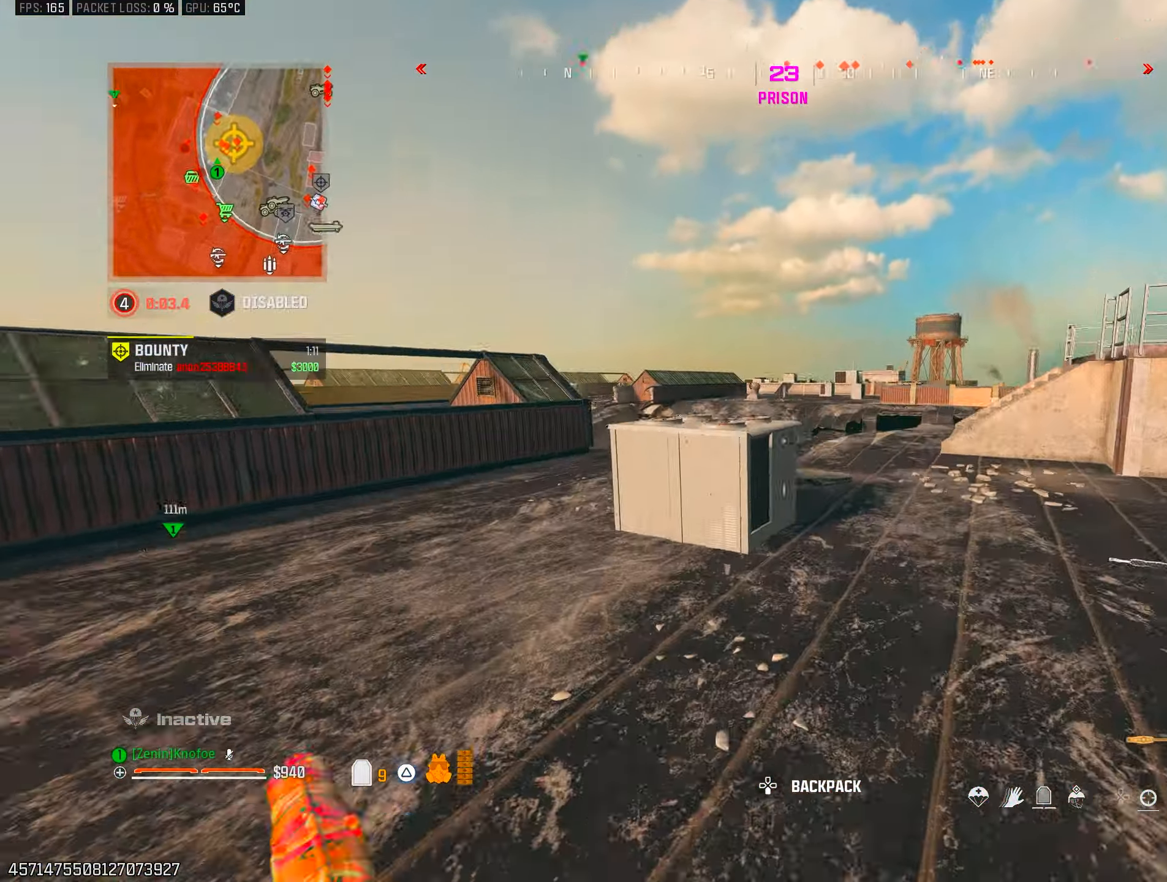
{"buttons": [], "left_stick": "up-right", "right_stick": "center", "events": [[33, "CROSS", "up"], [83, "left_stick", "right"], [83, "right_stick", "center"], [150, "left_stick", "center"], [167, "TRIANGLE", "down"], [267, "TRIANGLE", "up"], [283, "left_stick", "right"], [500, "left_stick", "up-right"]]}
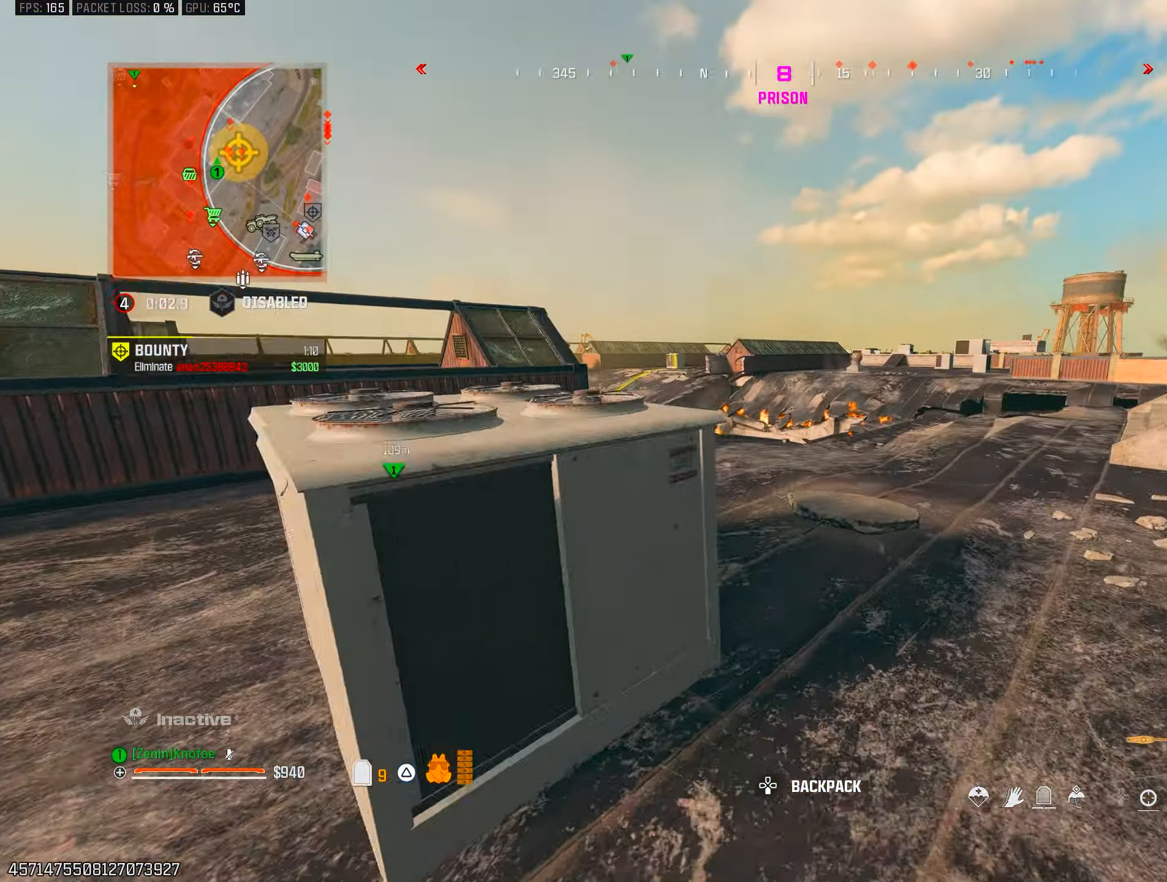
{"buttons": [], "left_stick": "up", "right_stick": "center", "events": [[200, "TRIANGLE", "down"], [233, "left_stick", "up"], [283, "TRIANGLE", "up"]]}
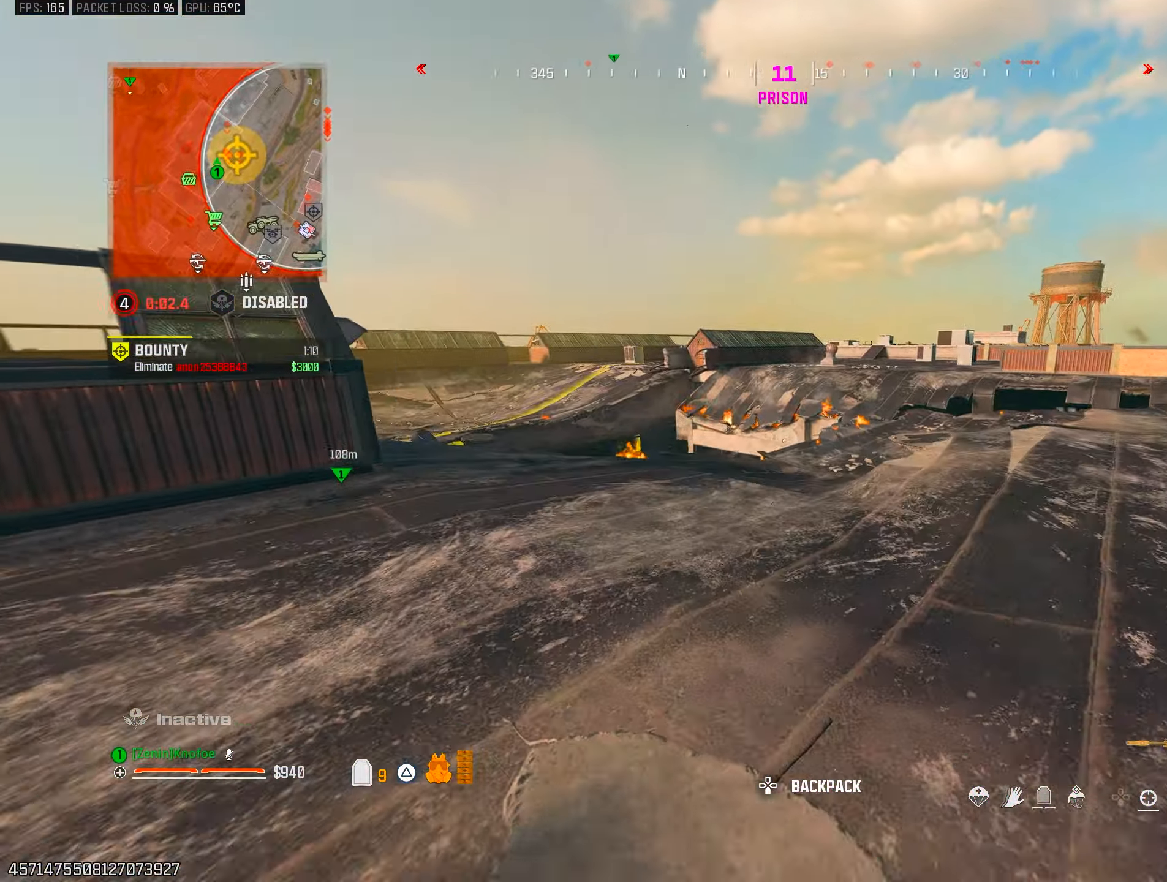
{"buttons": [], "left_stick": "up", "right_stick": "down-right", "events": [[333, "right_stick", "down-right"]]}
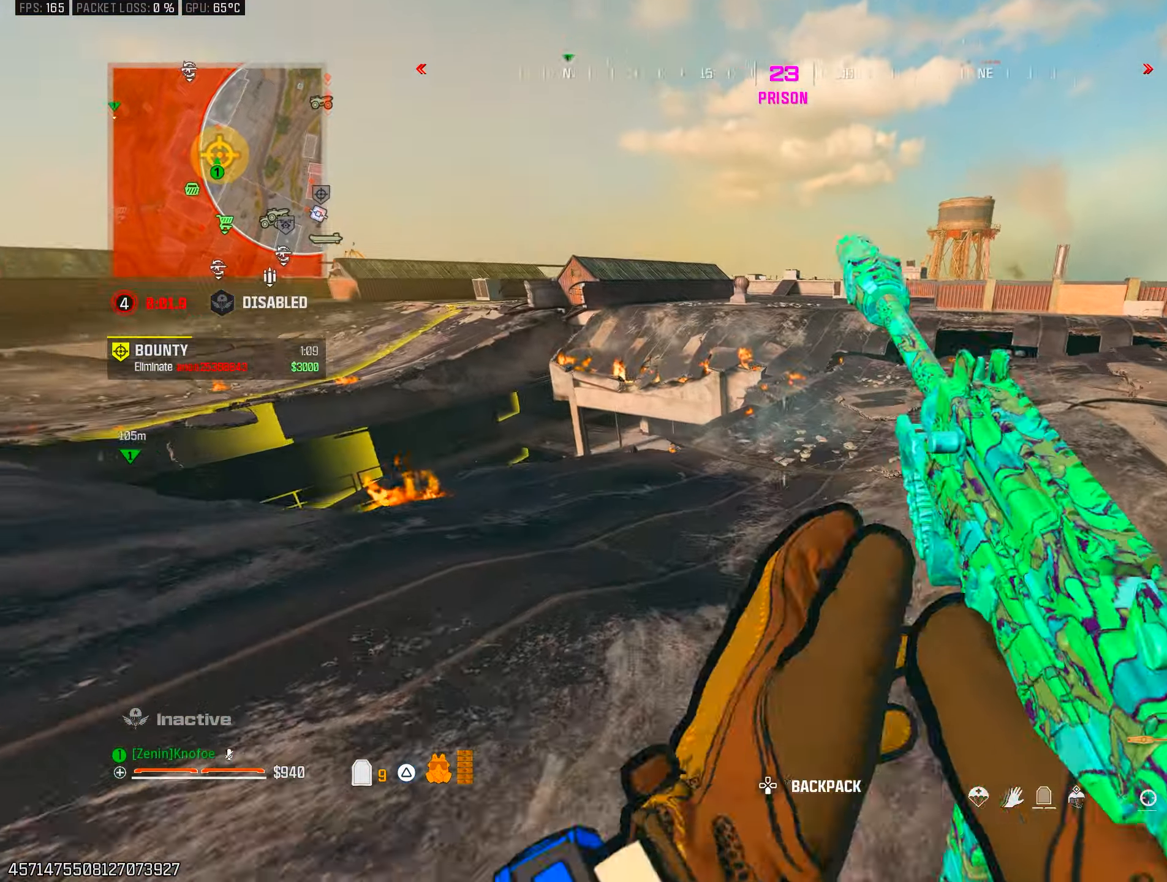
{"buttons": [], "left_stick": "right", "right_stick": "center", "events": [[33, "CROSS", "down"], [100, "right_stick", "left"], [117, "CROSS", "up"], [183, "left_stick", "right"], [250, "TRIANGLE", "down"], [283, "right_stick", "center"], [333, "TRIANGLE", "up"]]}
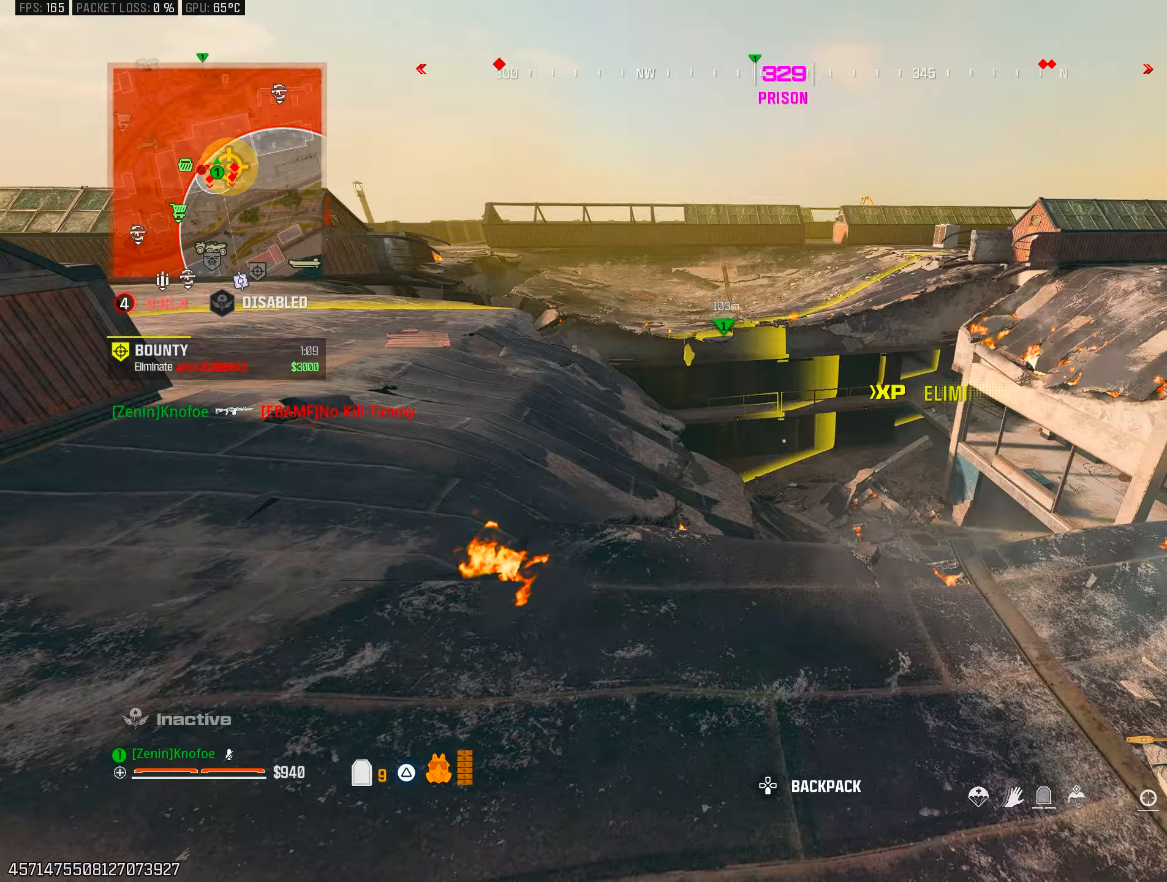
{"buttons": [], "left_stick": "up-right", "right_stick": "center", "events": [[33, "right_stick", "up-right"], [283, "left_stick", "up-right"], [317, "TRIANGLE", "down"], [367, "right_stick", "center"], [400, "TRIANGLE", "up"]]}
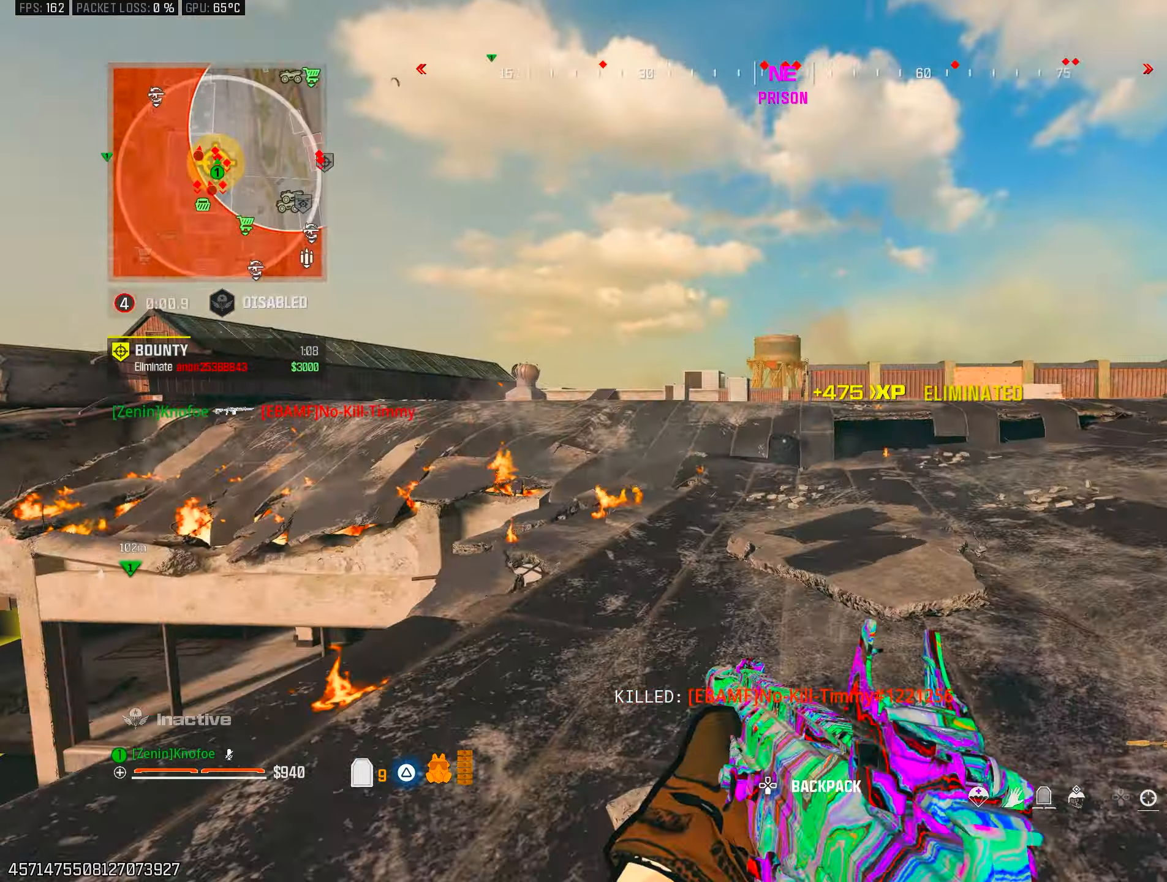
{"buttons": [], "left_stick": "up", "right_stick": "up-right", "events": [[67, "left_stick", "up"], [167, "TRIANGLE", "down"], [183, "right_stick", "down-left"], [233, "TRIANGLE", "up"], [317, "right_stick", "left"], [417, "right_stick", "center"], [467, "right_stick", "up-right"]]}
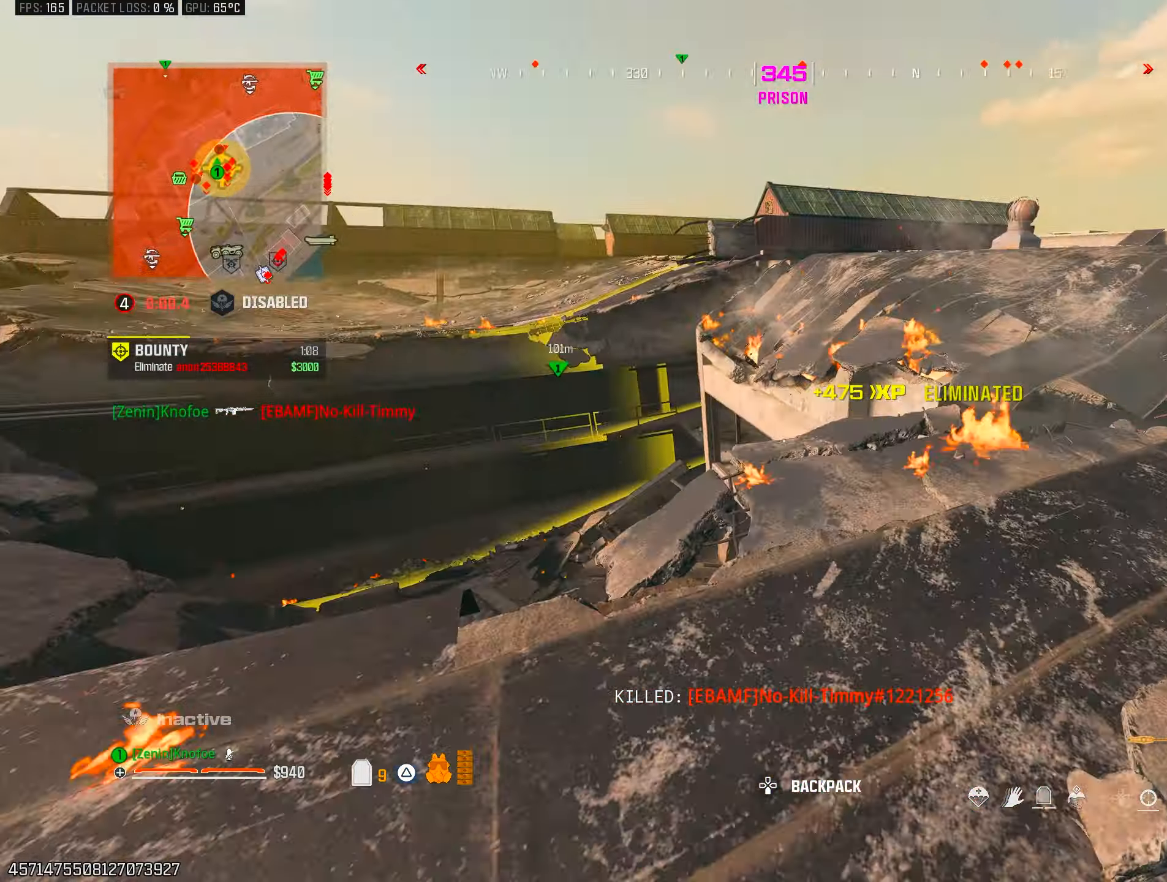
{"buttons": [], "left_stick": "down-right", "right_stick": "right", "events": [[83, "left_stick", "right"], [100, "right_stick", "center"], [183, "right_stick", "left"], [217, "TRIANGLE", "down"], [317, "TRIANGLE", "up"], [383, "right_stick", "center"], [400, "TRIANGLE", "down"], [417, "left_stick", "down-right"], [467, "right_stick", "right"], [483, "TRIANGLE", "up"]]}
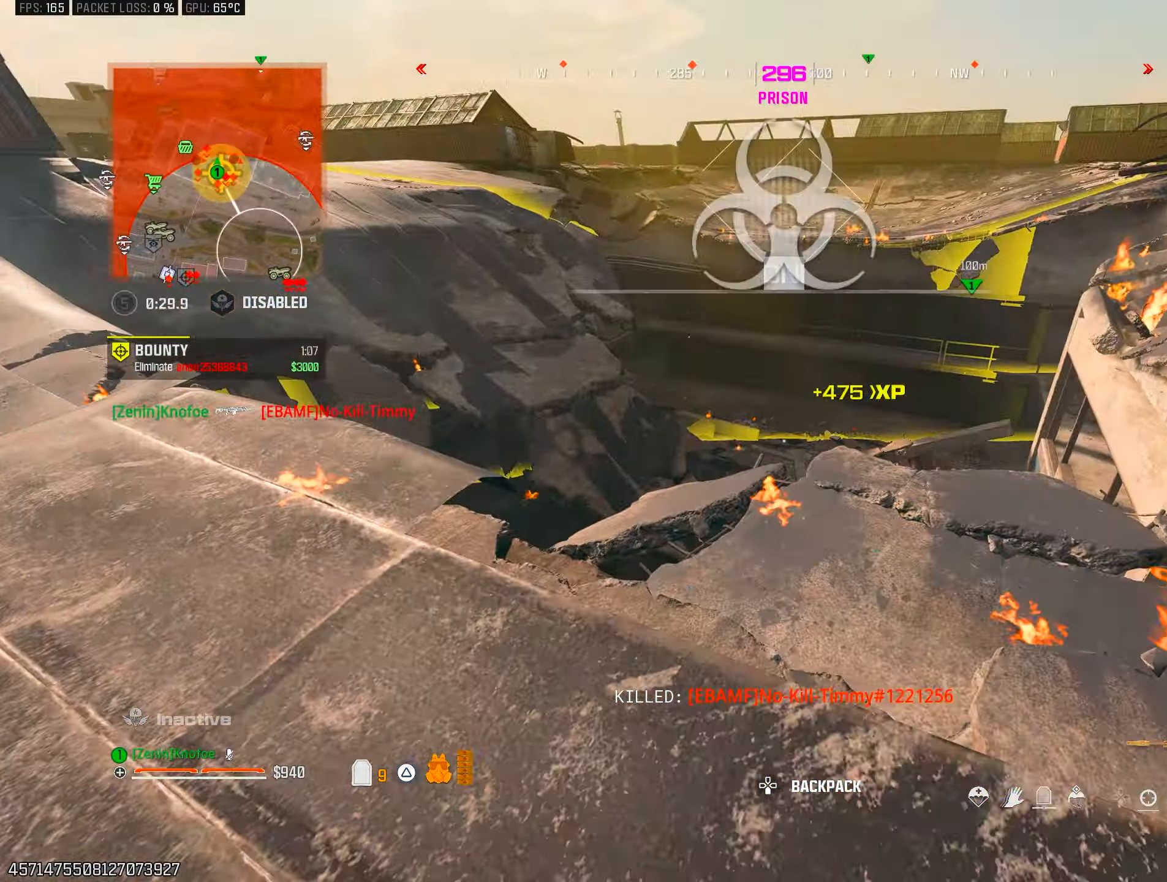
{"buttons": ["CROSS"], "left_stick": "up-right", "right_stick": "left", "events": [[117, "left_stick", "up-right"], [217, "right_stick", "center"], [250, "left_stick", "up"], [283, "L3", "down"], [317, "right_stick", "left"], [383, "L3", "up"], [417, "left_stick", "up-right"], [450, "CROSS", "down"]]}